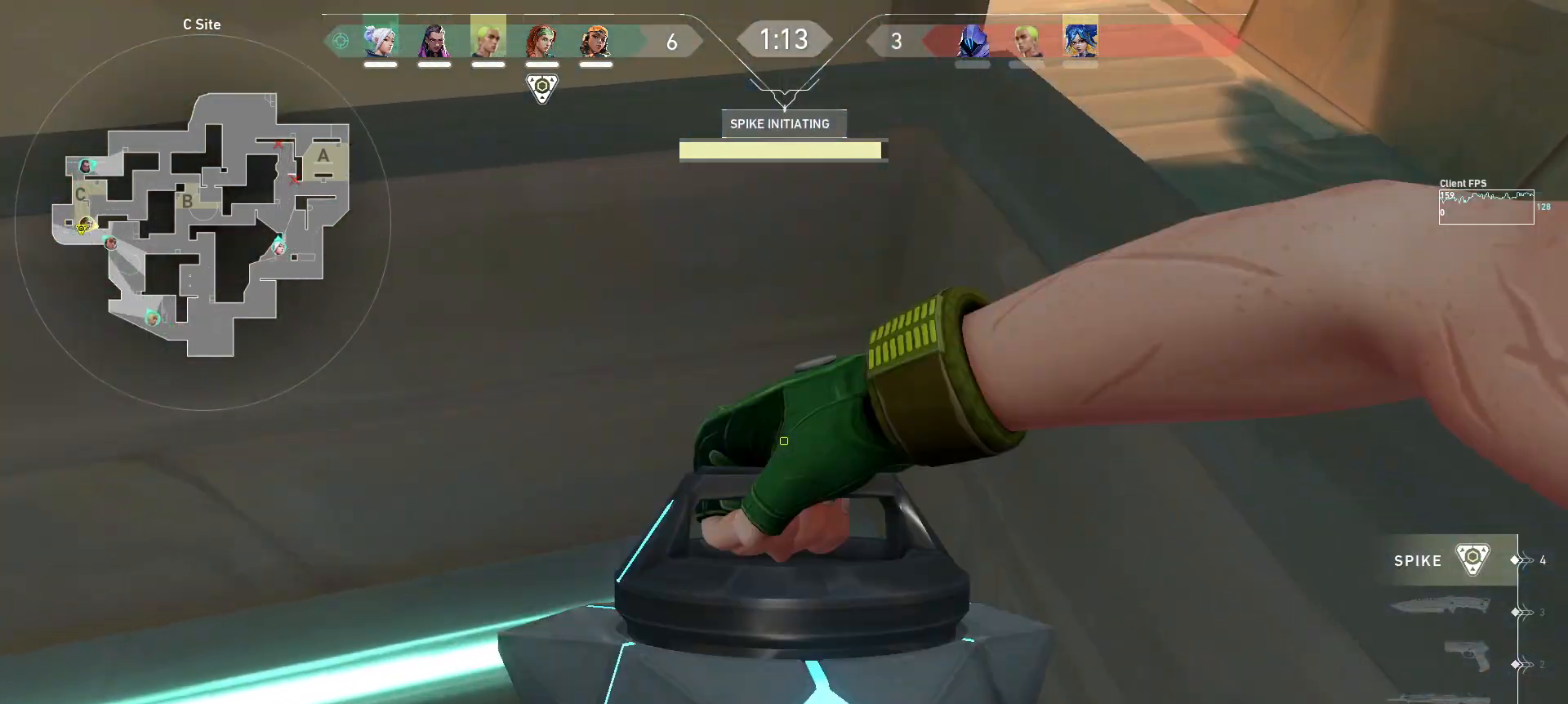
Gameplay with keyboard and mouse; each line is a JSON object with the keys and mouse buttons held at the frame after it. "events" lists presses ("down") and releases ("up") of "a", "ctrl", "d", "e", "q", "s", "shift", "space", "w", "mouse_left", "mouse_wheel", "mouse_right", "mouse_mb4" and "mouse_mb5" between this image and that frame as [ms after this image, input, new state], when the widget could be followed in between. "mouse_left", "mouse_wheel", "mouse_right", "mouse_mb4", "mouse_mb5" = the "left", "wheel", "right", "mb4", "mb5" buttons of the "mouse" list. No other keys are recorded. "wheel" means that the mouse wheel is clicked or scrolled. Mouse movement is not recorded.
{"keys": ["w"], "mouse": [], "events": []}
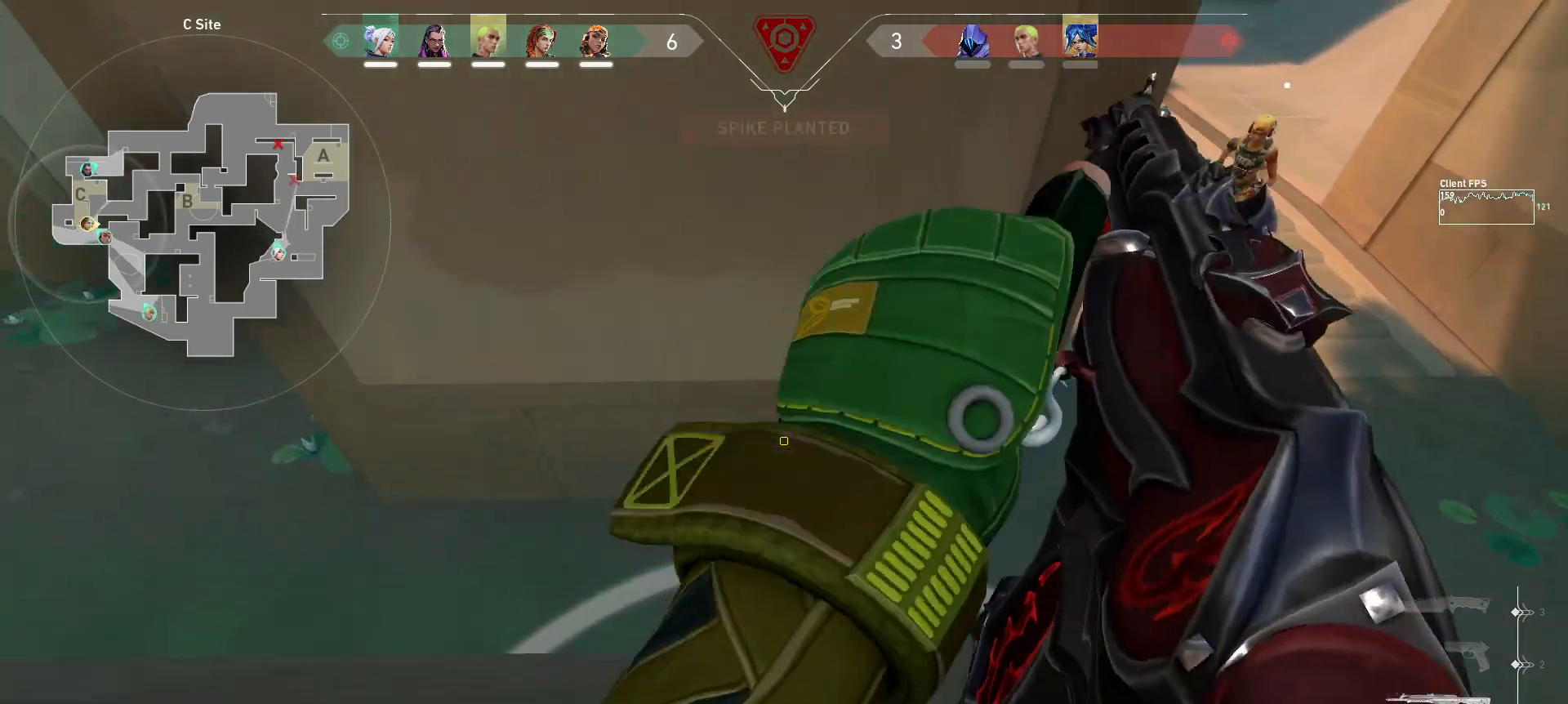
{"keys": ["w"], "mouse": [], "events": []}
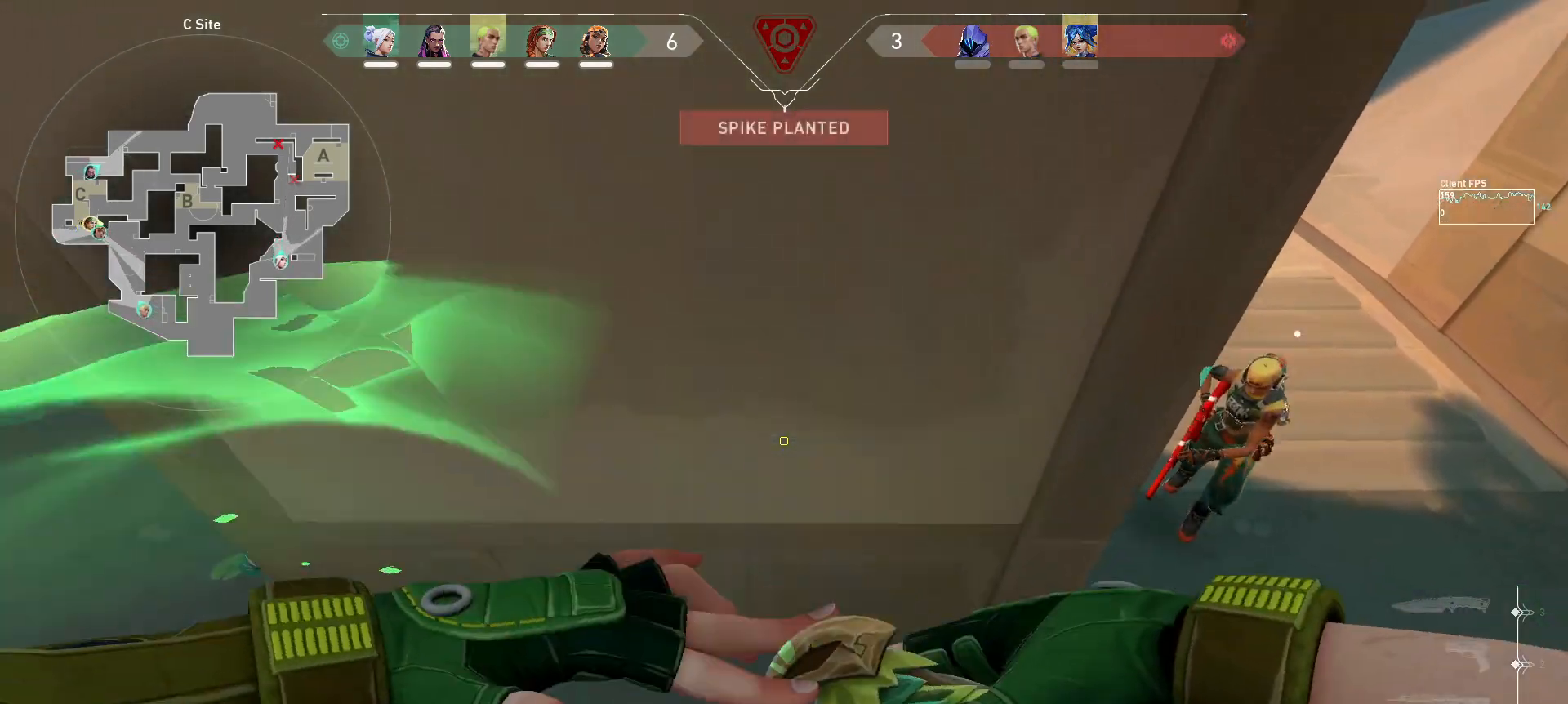
{"keys": ["a"], "mouse": [], "events": [[183, "a", "down"], [317, "w", "up"]]}
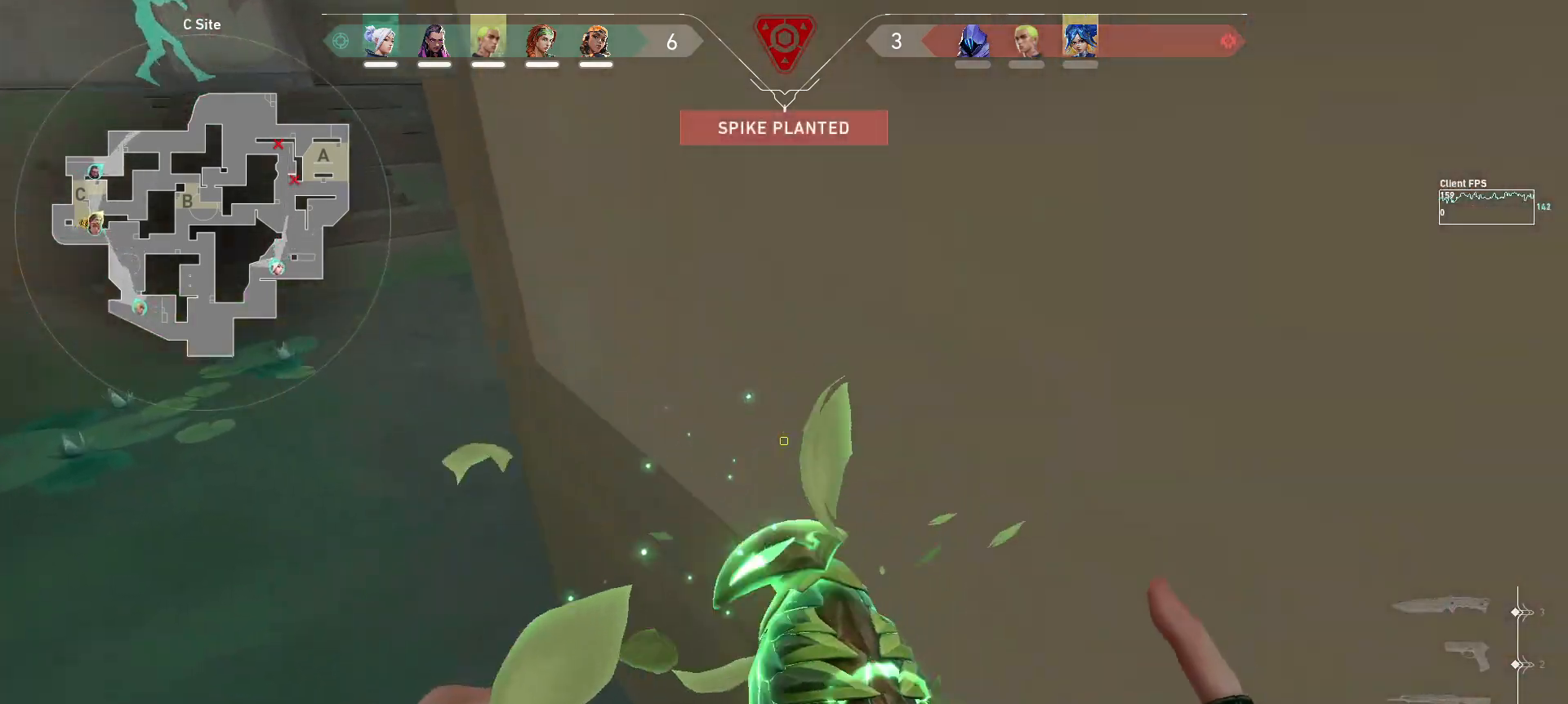
{"keys": ["d"], "mouse": ["left"], "events": [[433, "mouse_left", "down"], [483, "a", "up"], [500, "d", "down"]]}
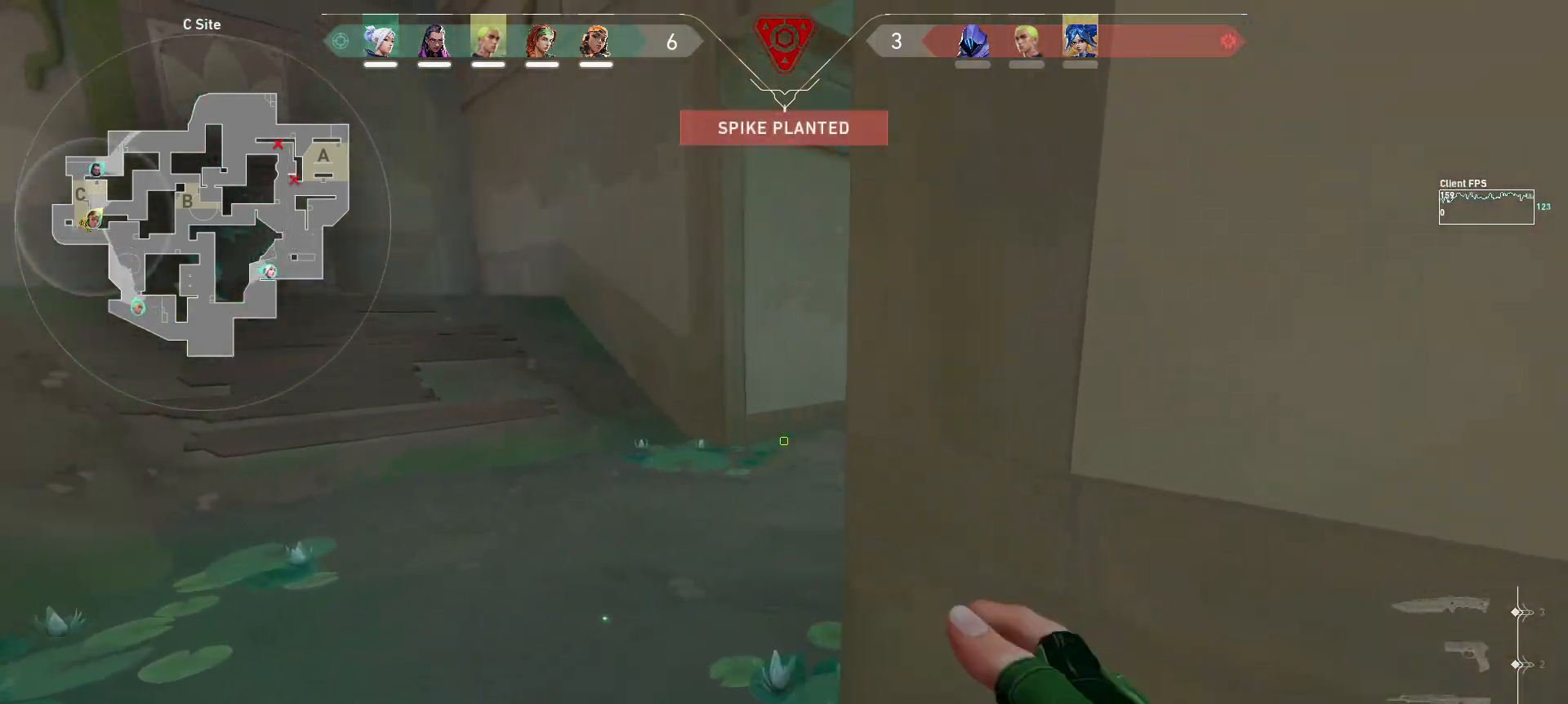
{"keys": ["d"], "mouse": ["left"], "events": []}
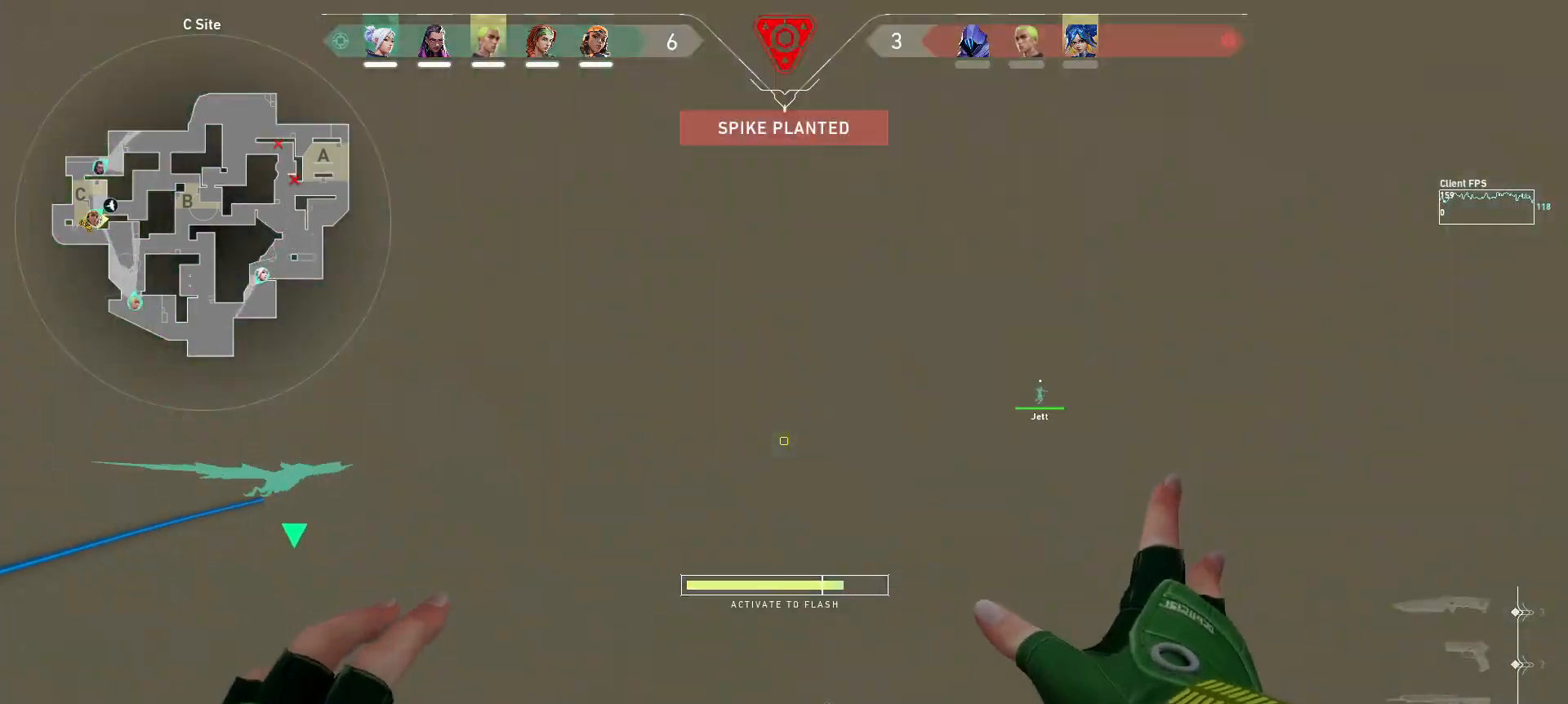
{"keys": ["d", "s"], "mouse": ["left"], "events": [[317, "s", "down"]]}
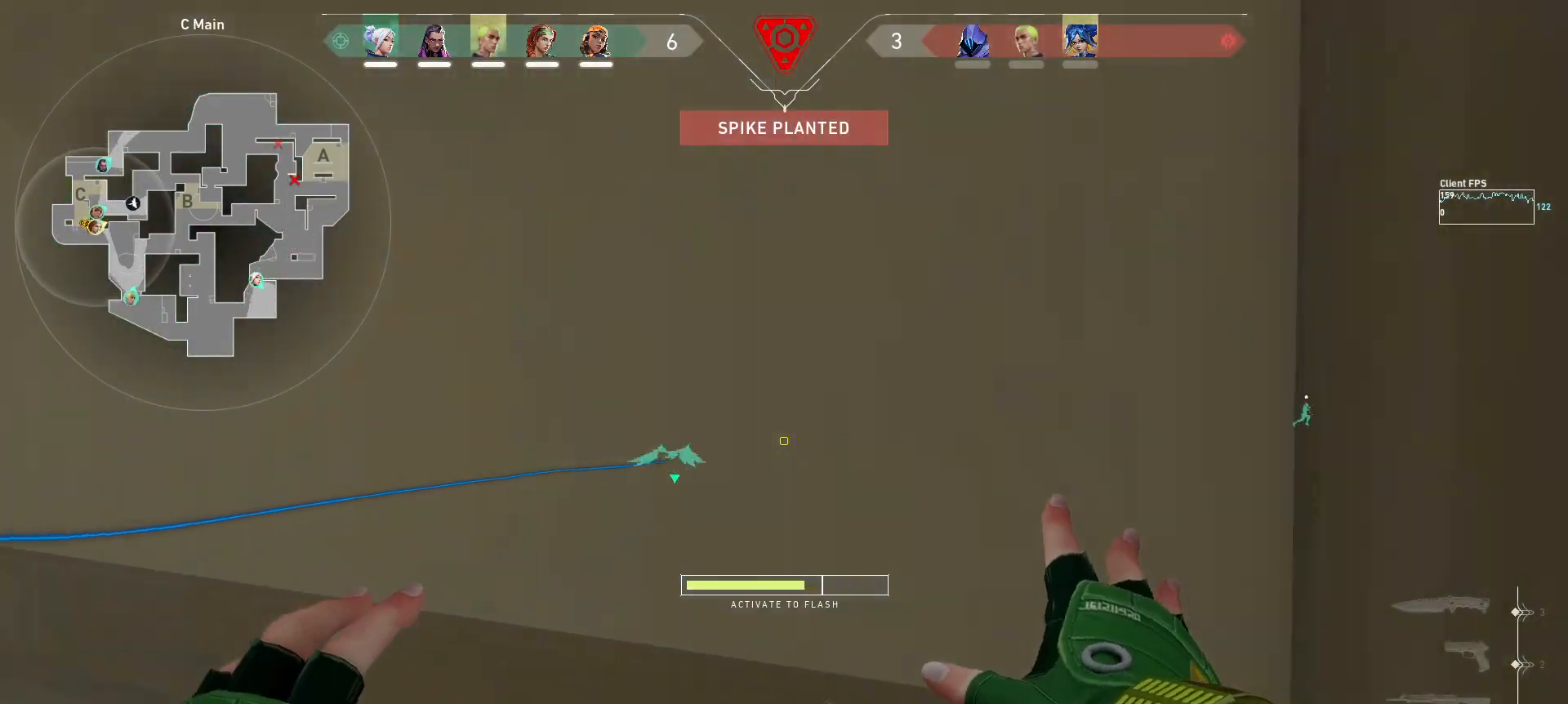
{"keys": ["d"], "mouse": [], "events": [[400, "s", "up"], [483, "mouse_left", "up"]]}
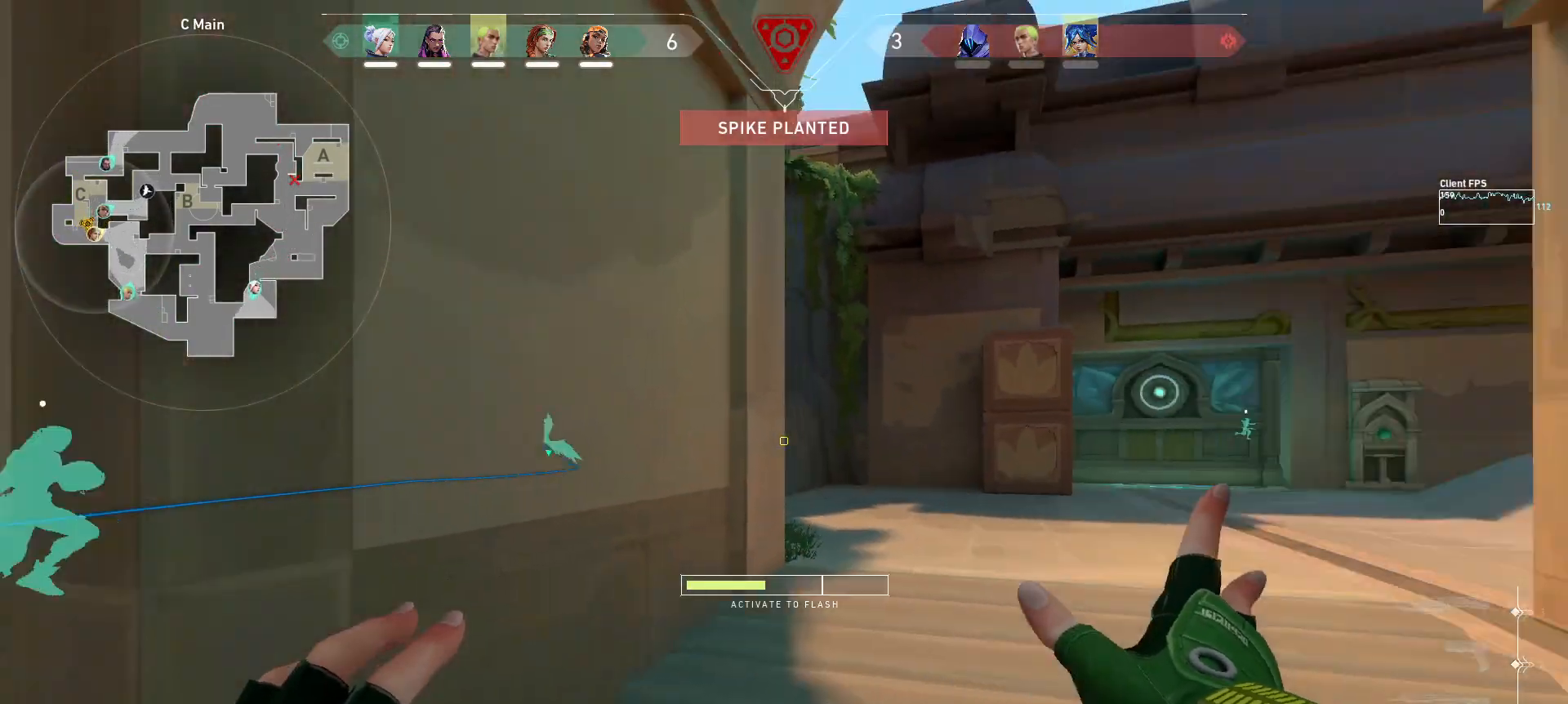
{"keys": ["w"], "mouse": [], "events": [[167, "w", "down"], [317, "d", "up"]]}
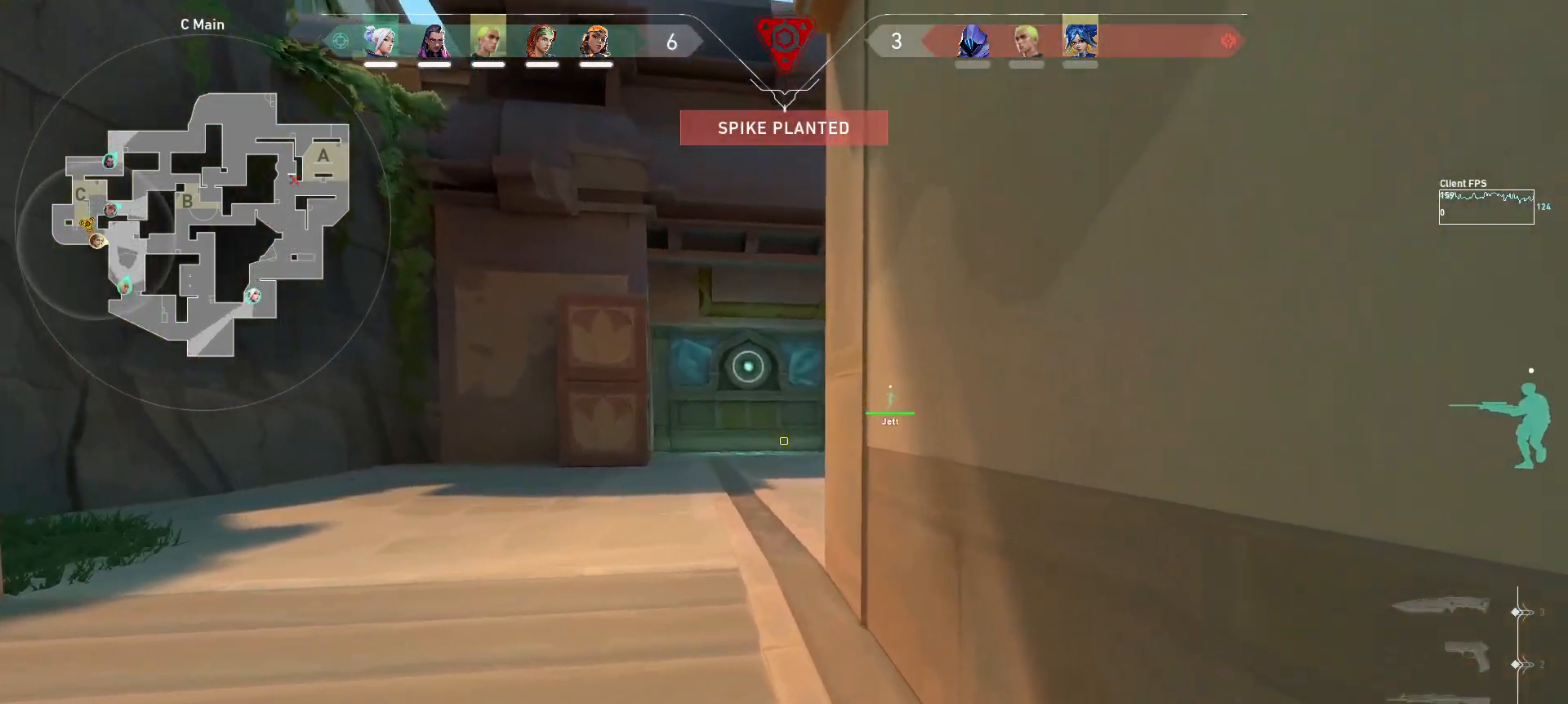
{"keys": ["w"], "mouse": [], "events": [[350, "a", "down"], [500, "a", "up"]]}
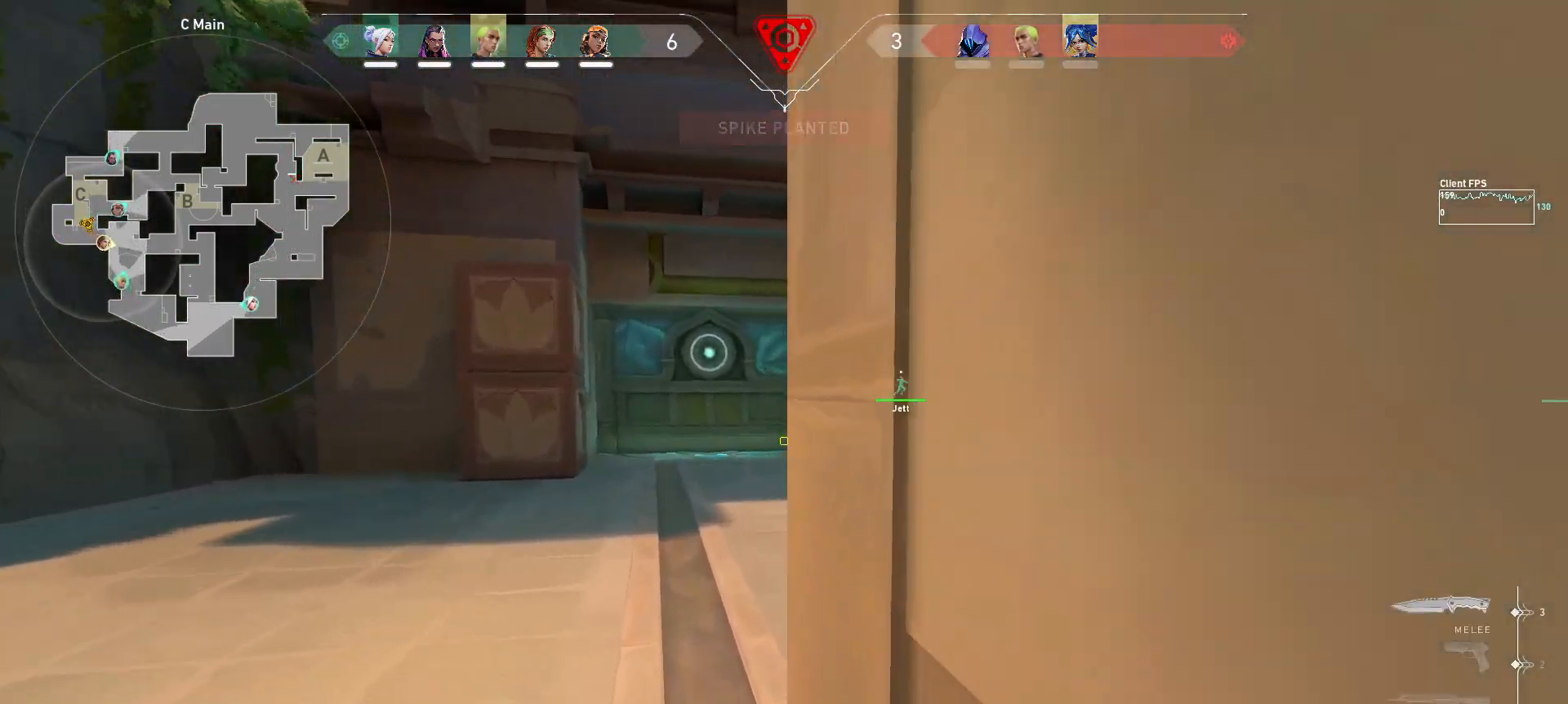
{"keys": ["w"], "mouse": [], "events": []}
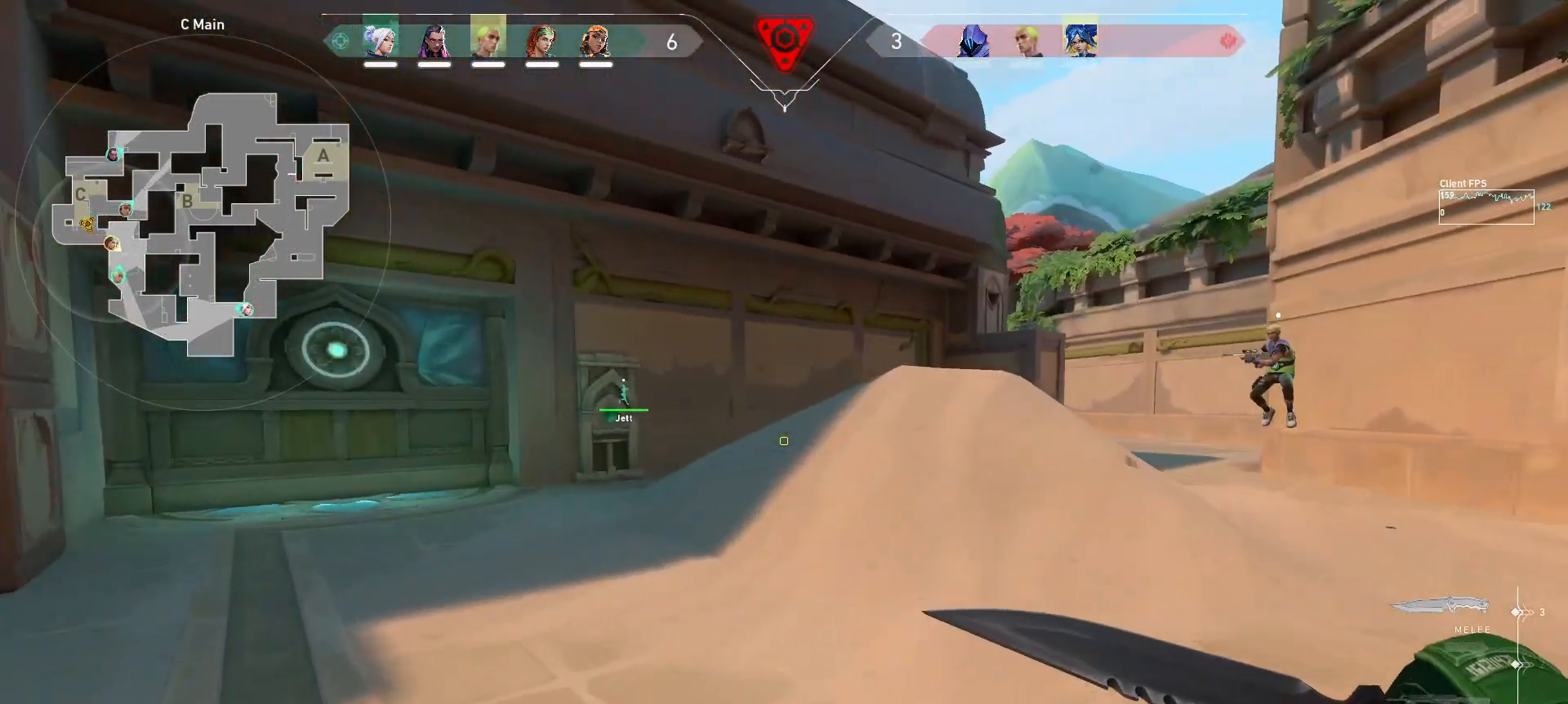
{"keys": ["w"], "mouse": [], "events": []}
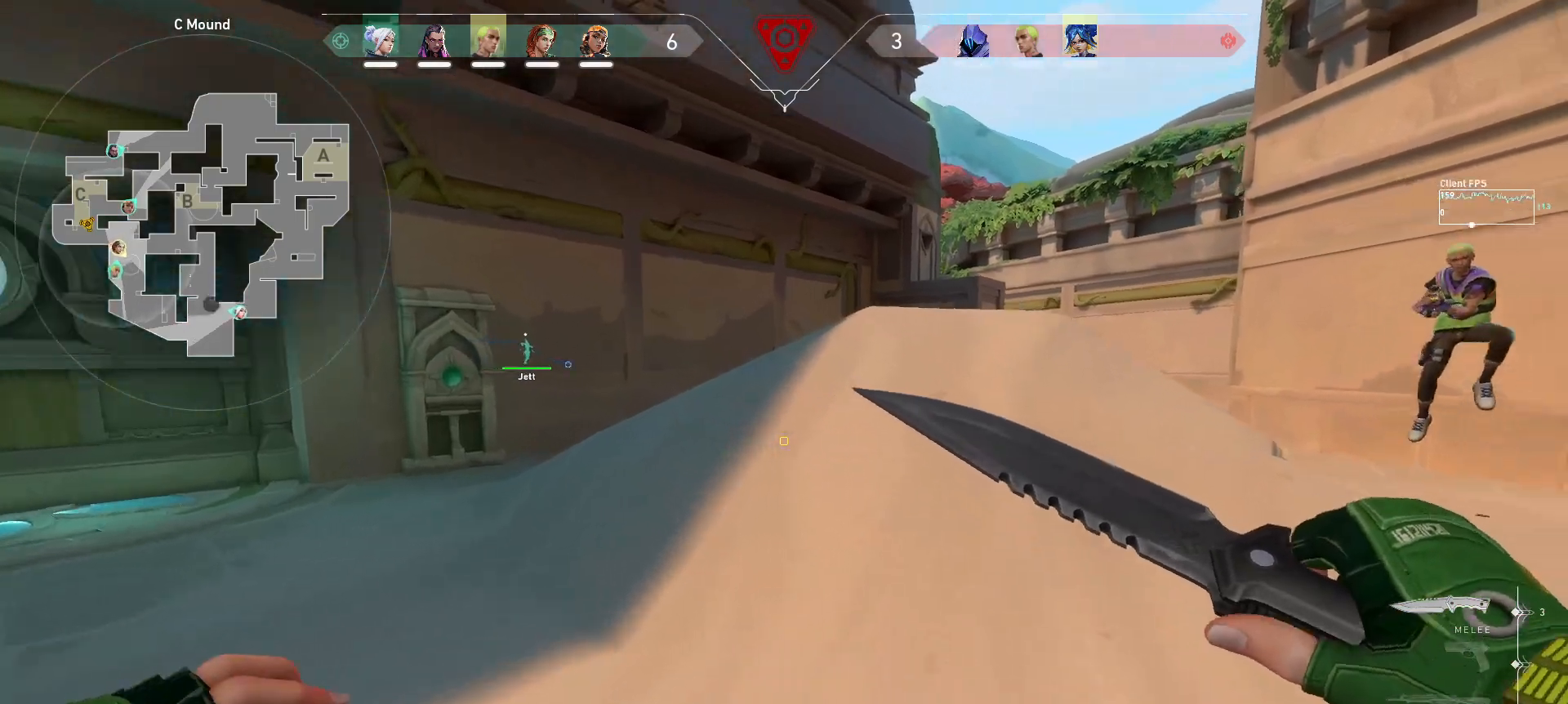
{"keys": ["w"], "mouse": [], "events": [[133, "d", "down"], [367, "d", "up"]]}
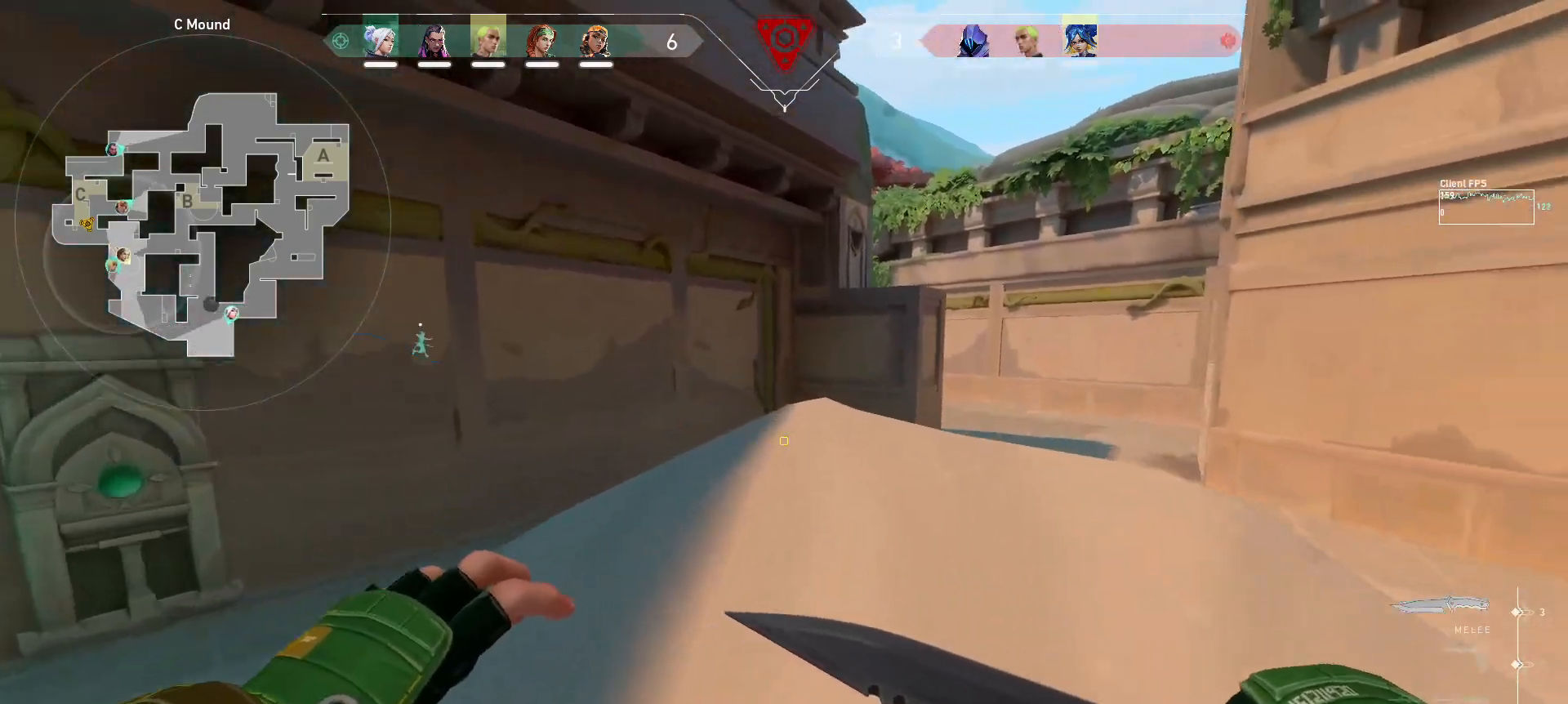
{"keys": ["w"], "mouse": [], "events": []}
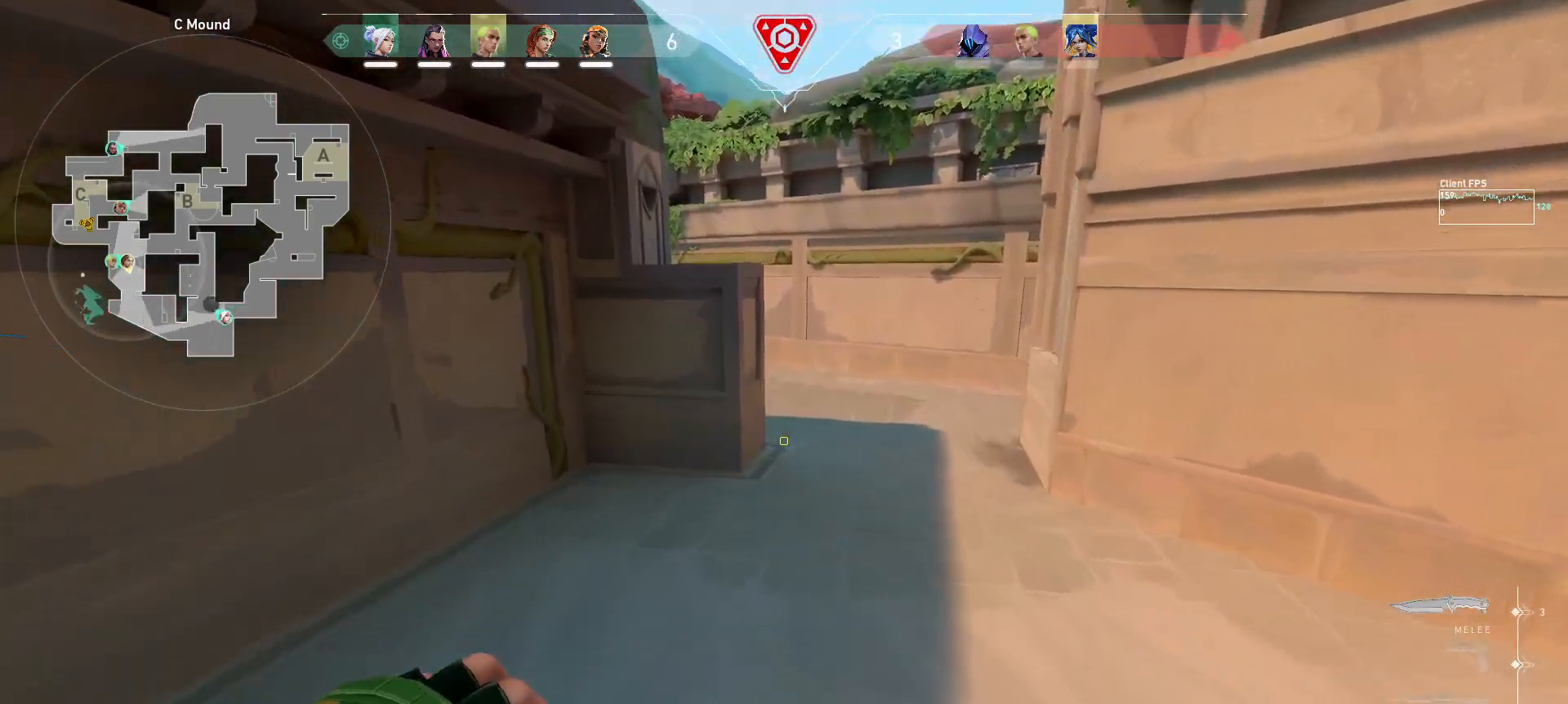
{"keys": ["d", "w"], "mouse": [], "events": [[367, "d", "down"]]}
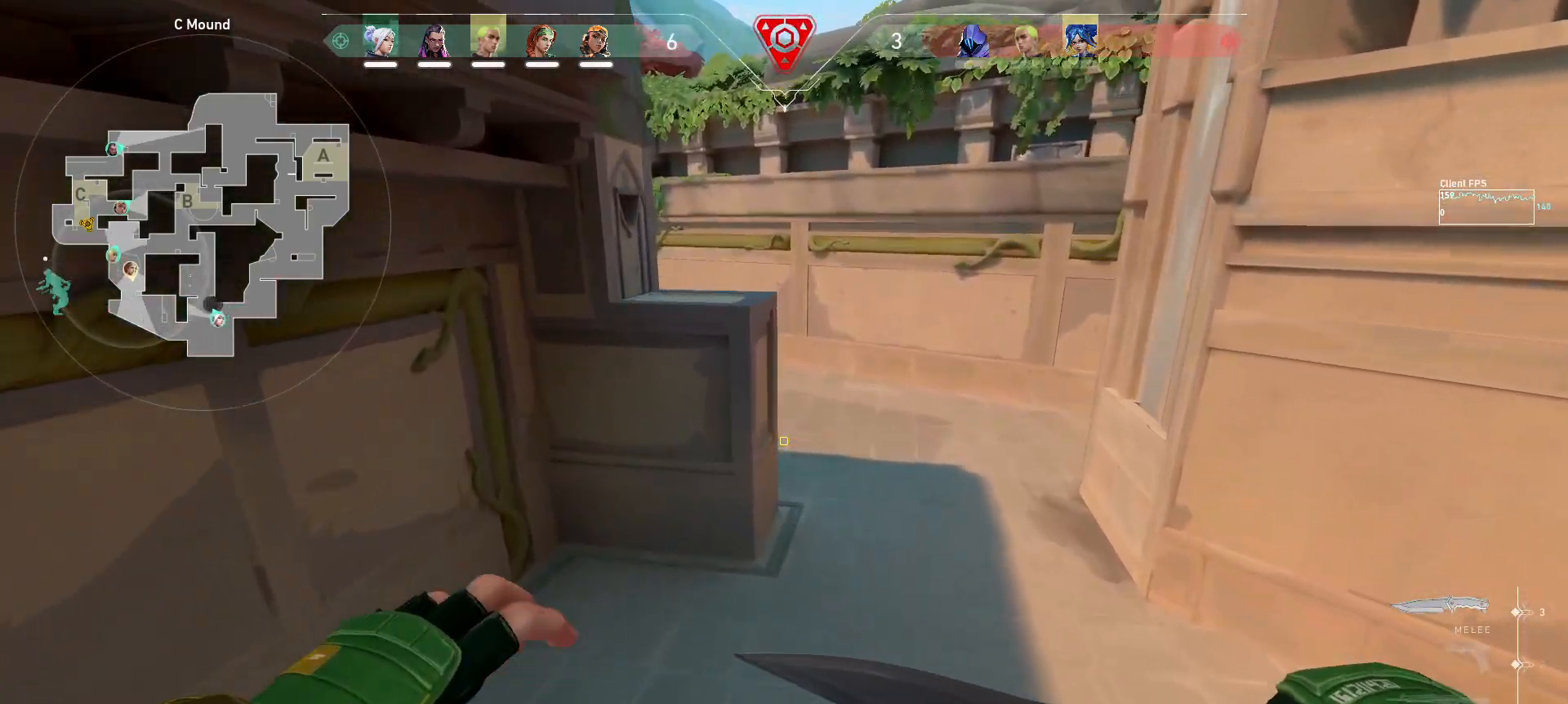
{"keys": ["w"], "mouse": [], "events": [[400, "d", "up"]]}
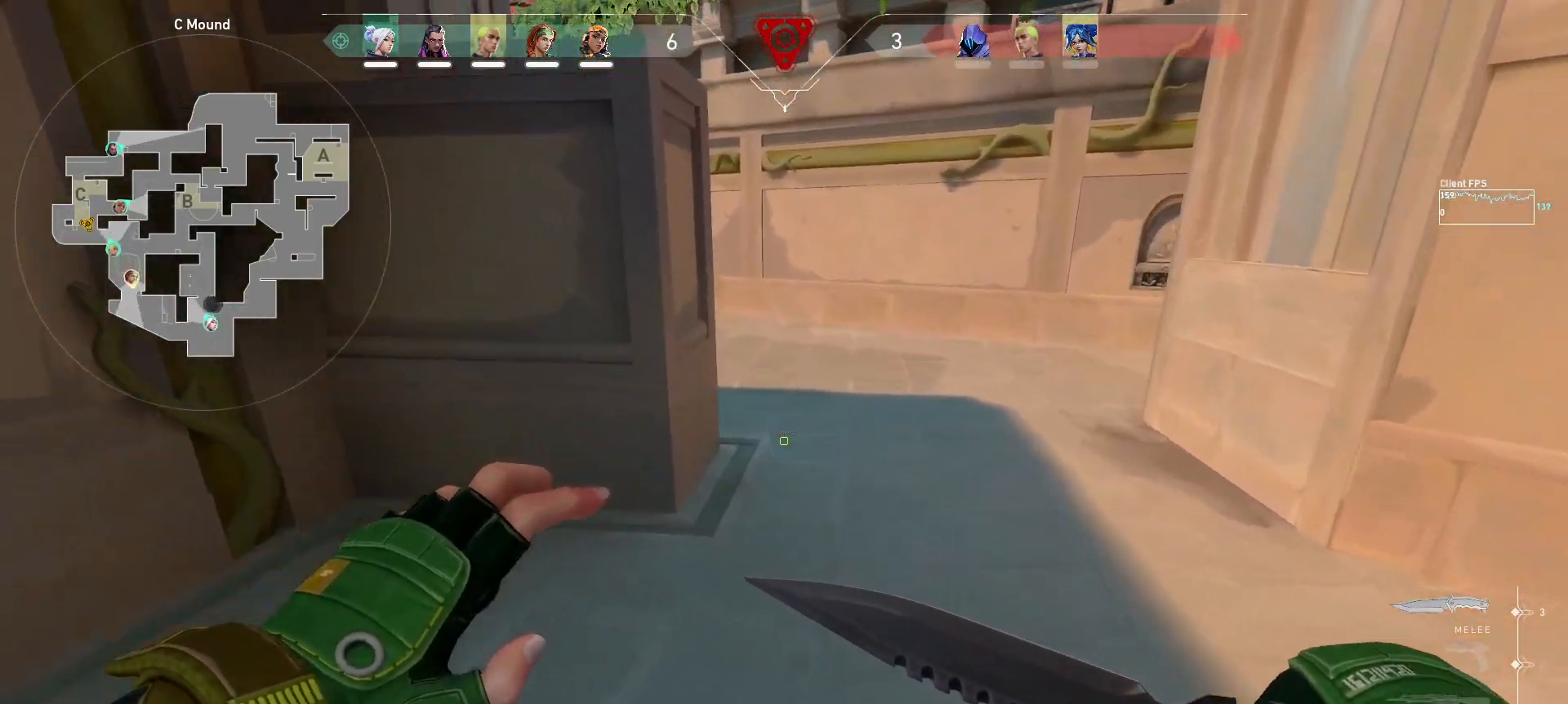
{"keys": ["w"], "mouse": [], "events": []}
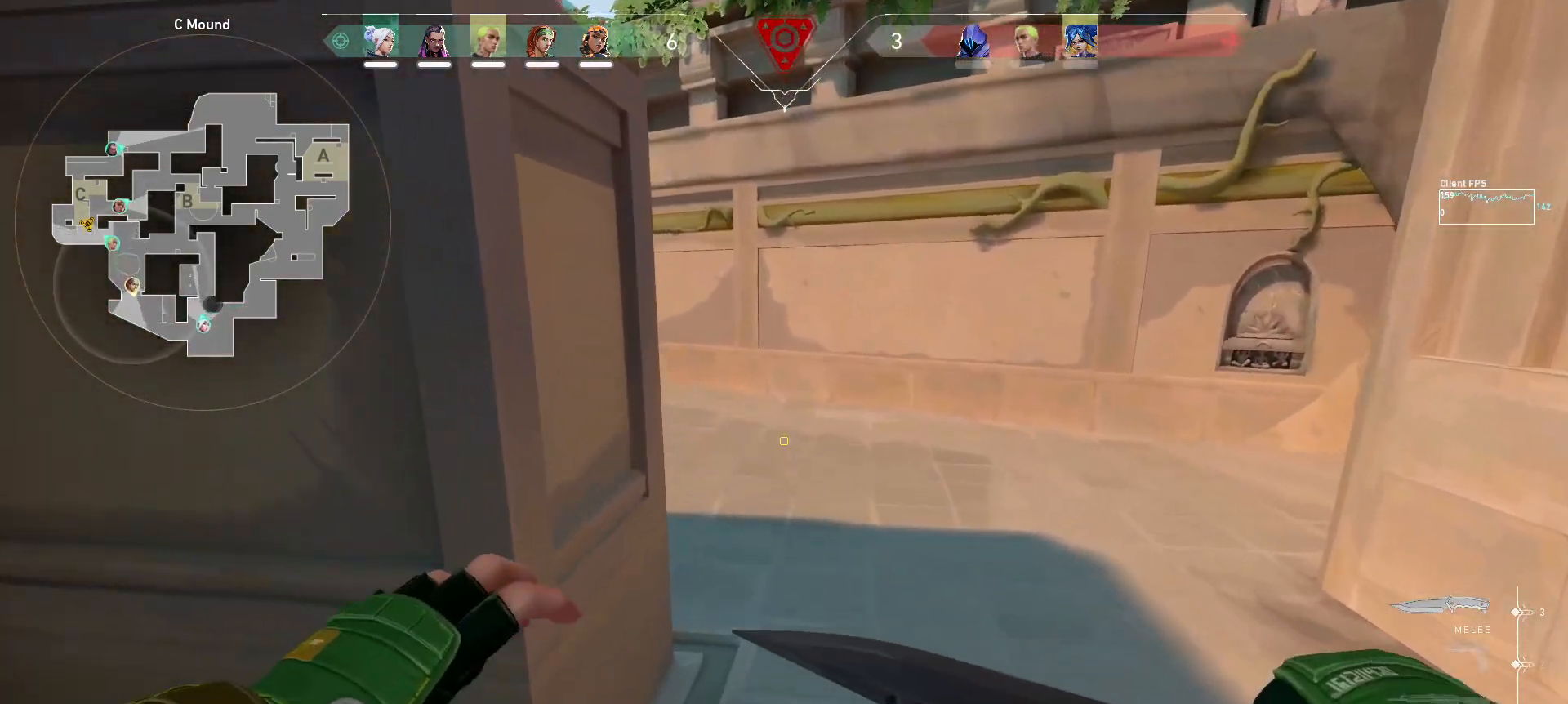
{"keys": ["a", "w"], "mouse": [], "events": [[450, "a", "down"]]}
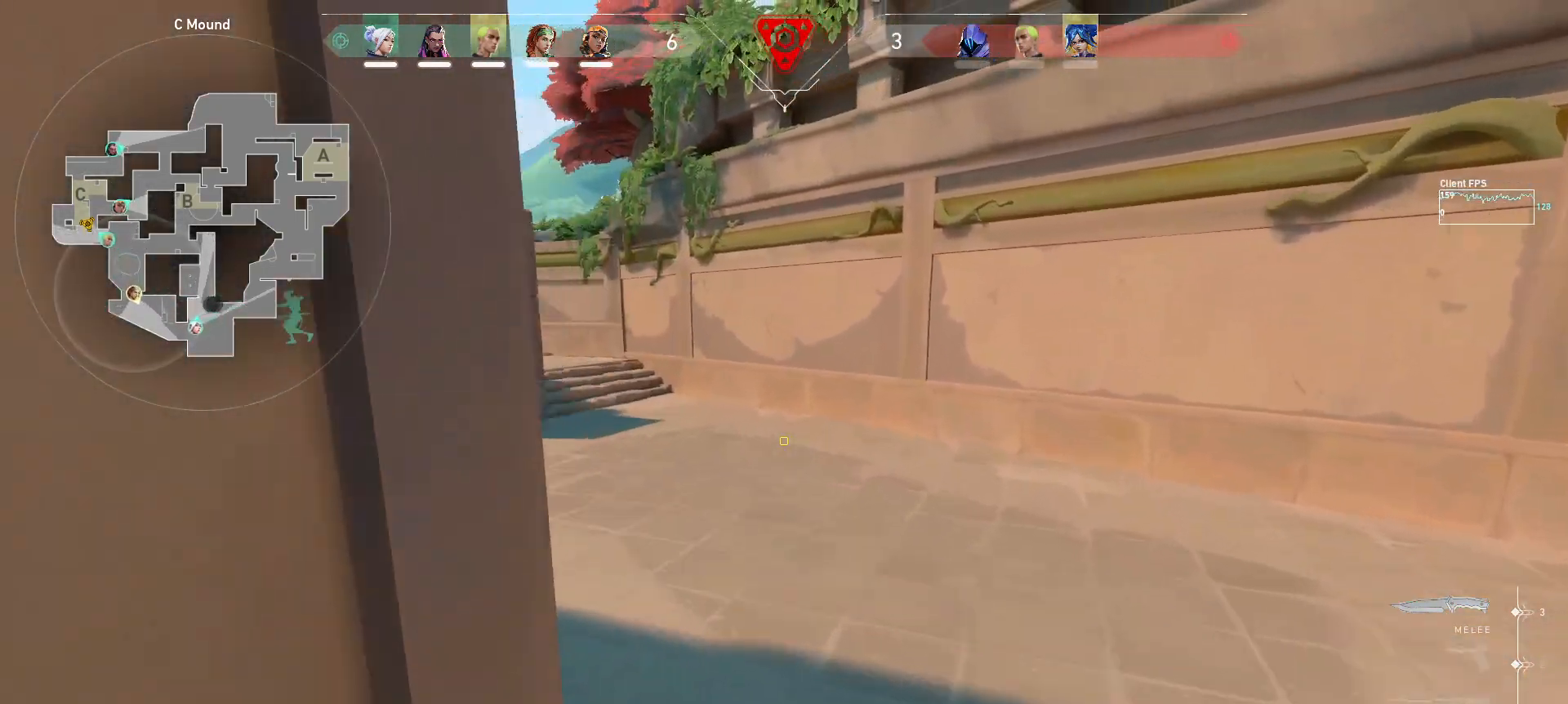
{"keys": ["a", "w"], "mouse": [], "events": []}
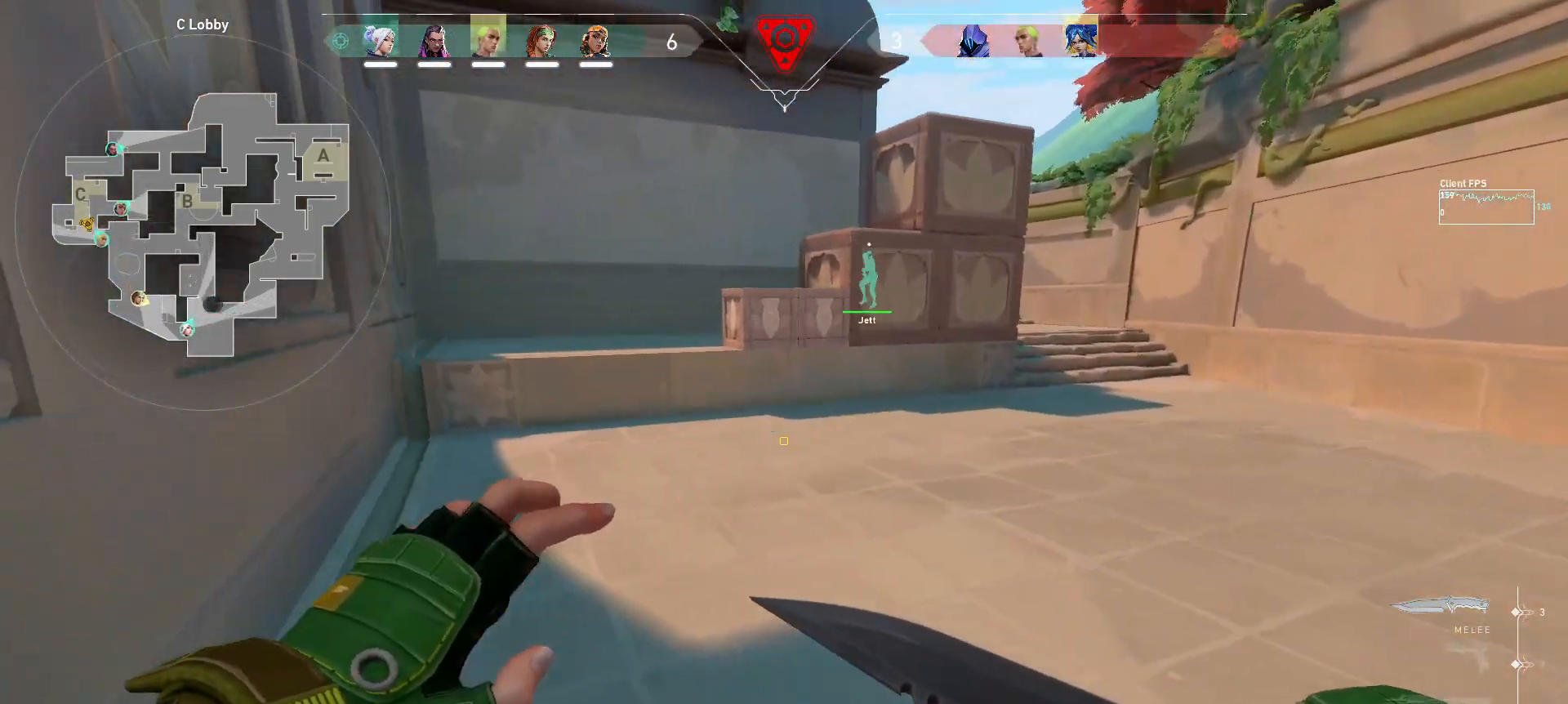
{"keys": ["a", "w"], "mouse": [], "events": []}
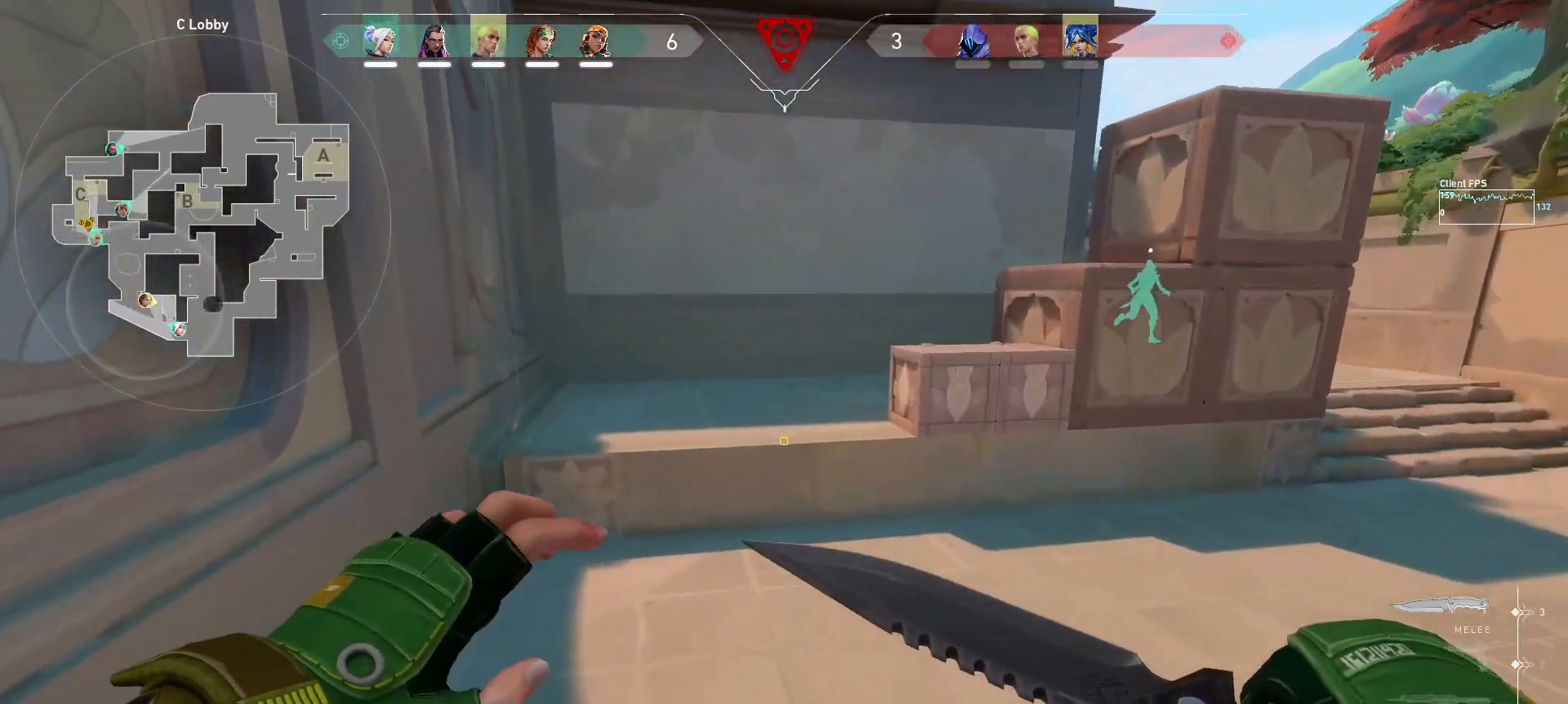
{"keys": ["w"], "mouse": [], "events": [[217, "mouse_wheel", "down"], [317, "mouse_wheel", "up"], [333, "a", "up"]]}
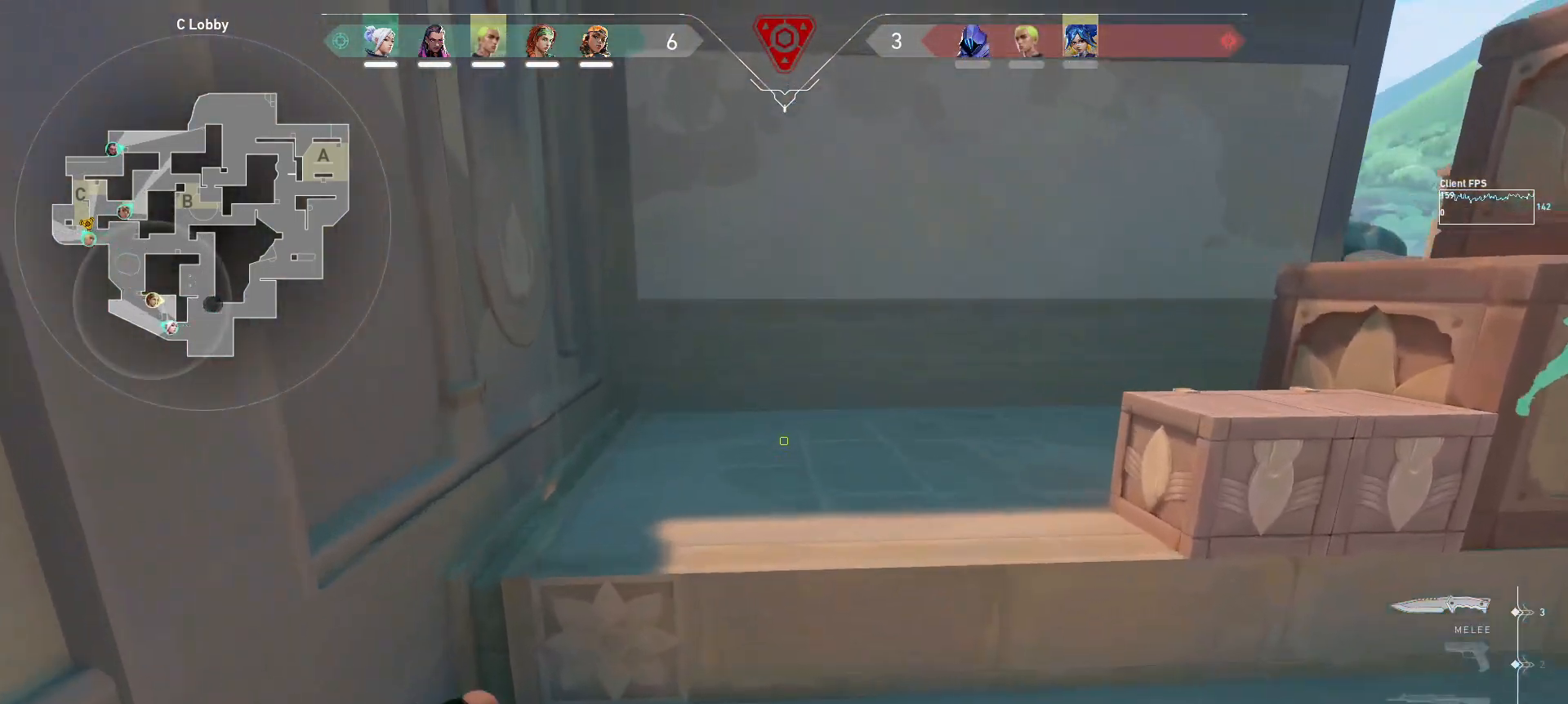
{"keys": ["w"], "mouse": [], "events": []}
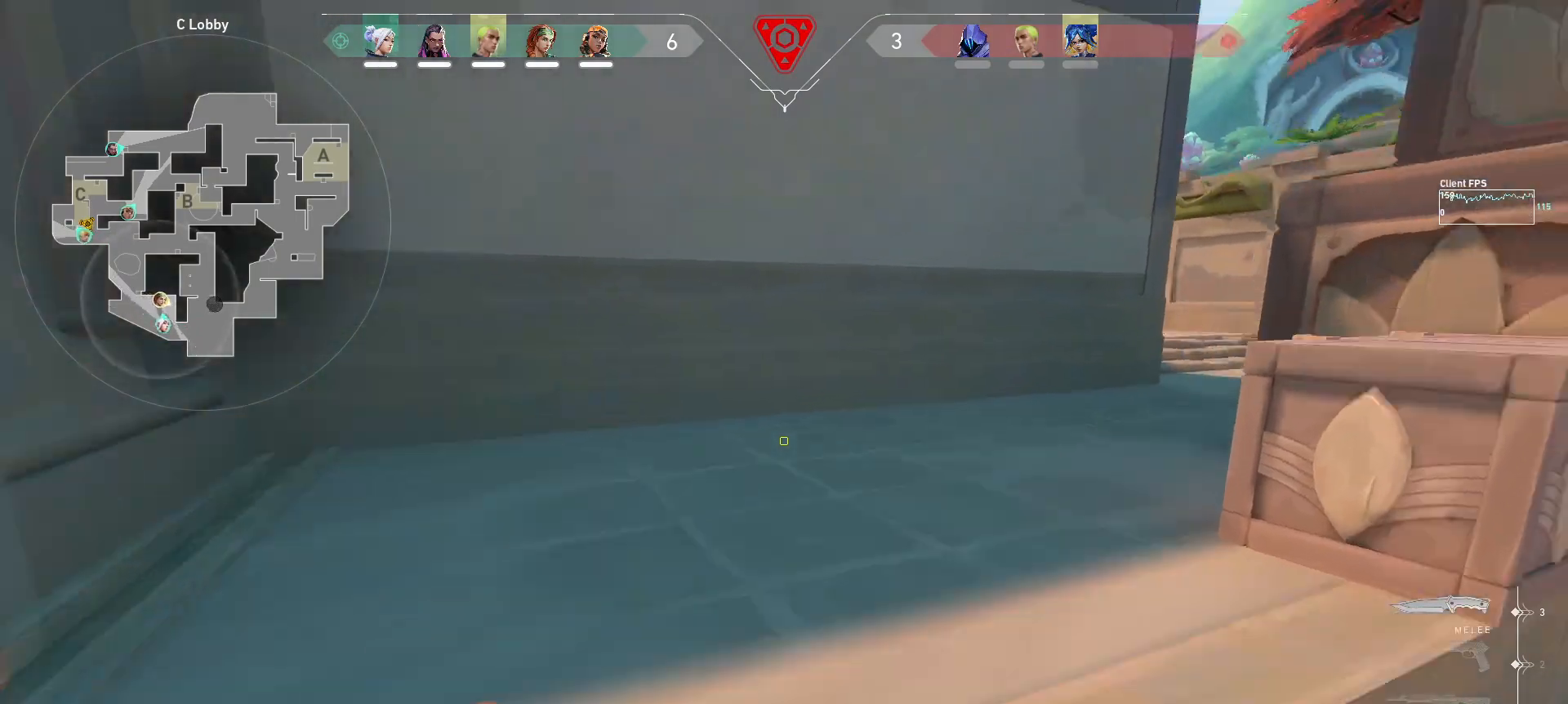
{"keys": ["shift", "w"], "mouse": [], "events": [[250, "d", "down"], [300, "shift", "down"], [450, "d", "up"]]}
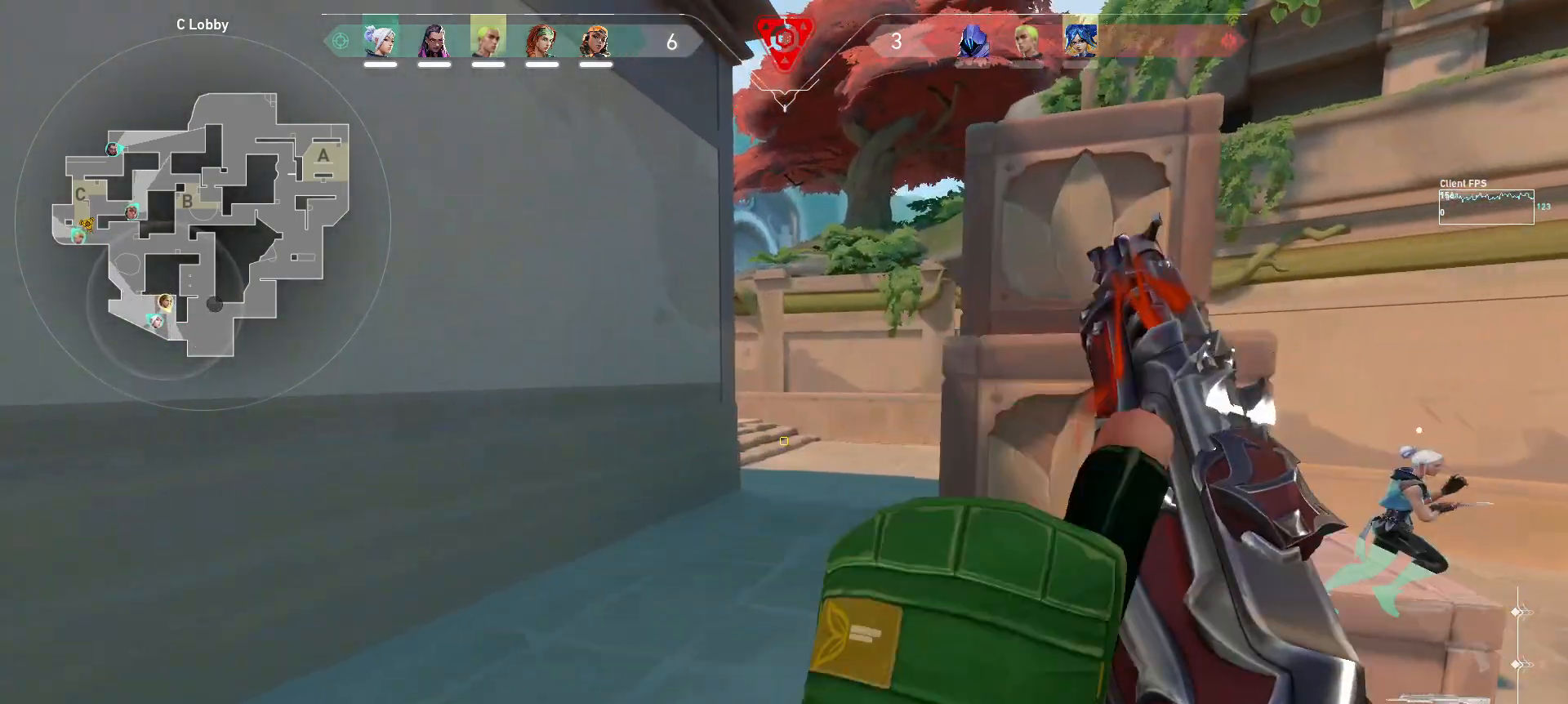
{"keys": ["a", "shift"], "mouse": [], "events": [[133, "a", "down"], [367, "w", "up"]]}
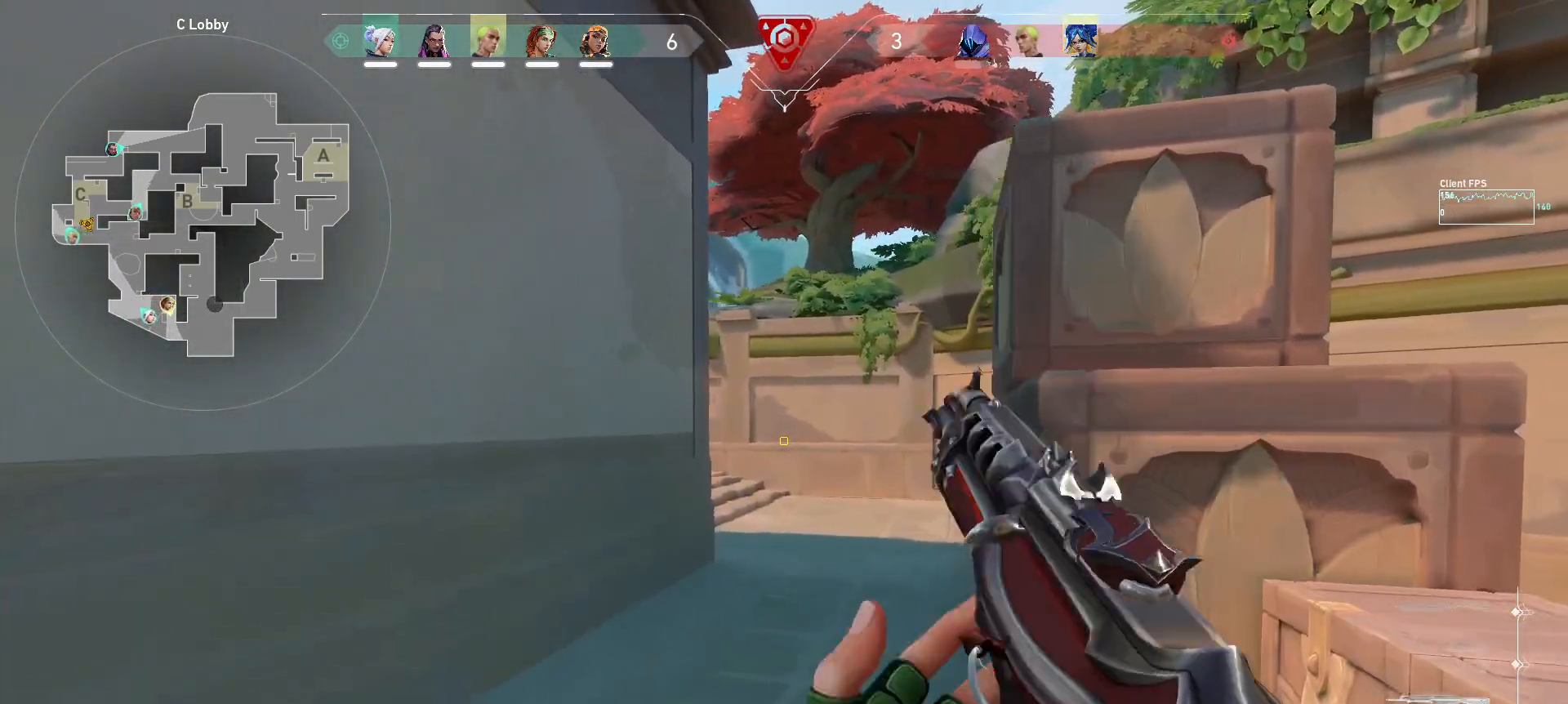
{"keys": ["d", "shift"], "mouse": [], "events": [[50, "w", "down"], [283, "a", "up"], [333, "d", "down"], [483, "w", "up"]]}
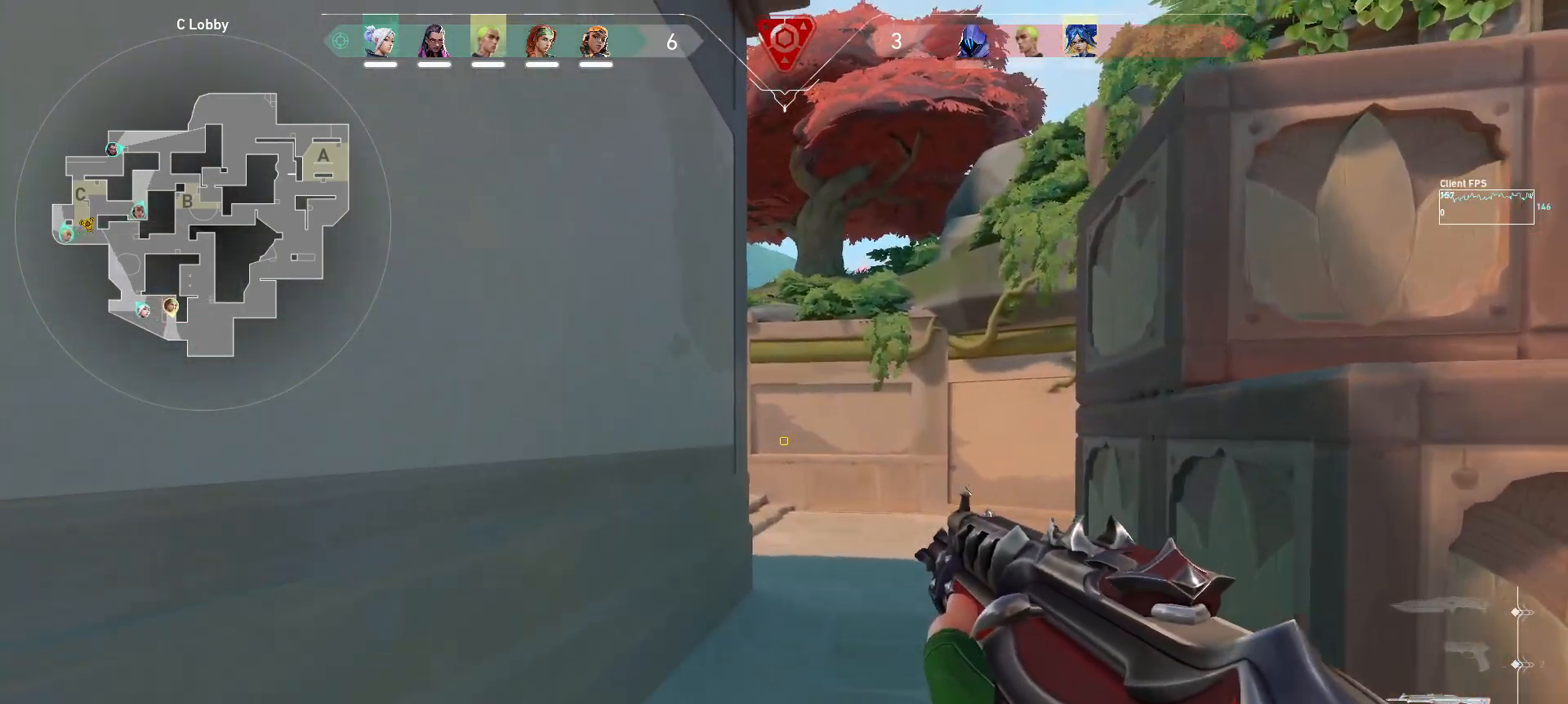
{"keys": ["d", "shift"], "mouse": [], "events": []}
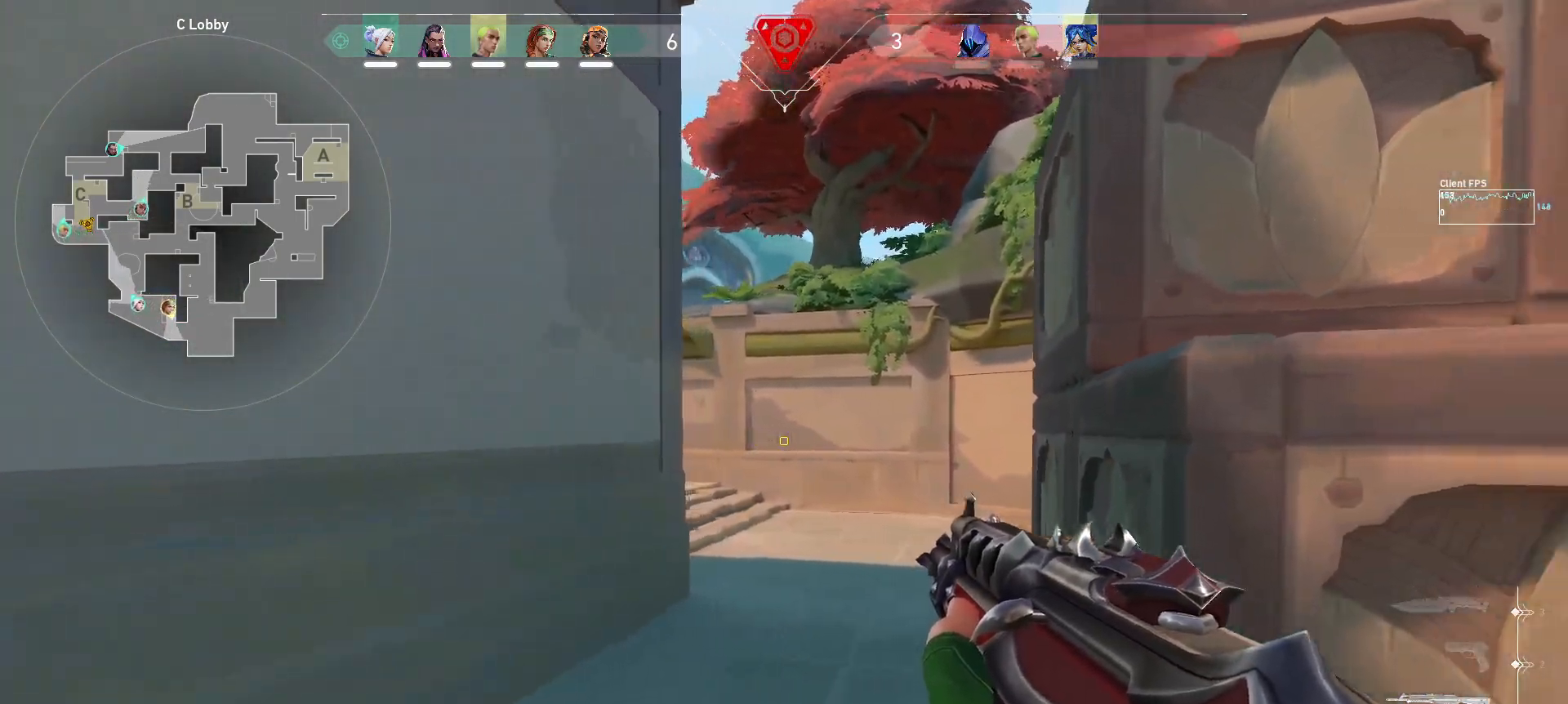
{"keys": ["d", "shift", "w"], "mouse": [], "events": [[17, "w", "down"], [217, "w", "up"], [483, "w", "down"]]}
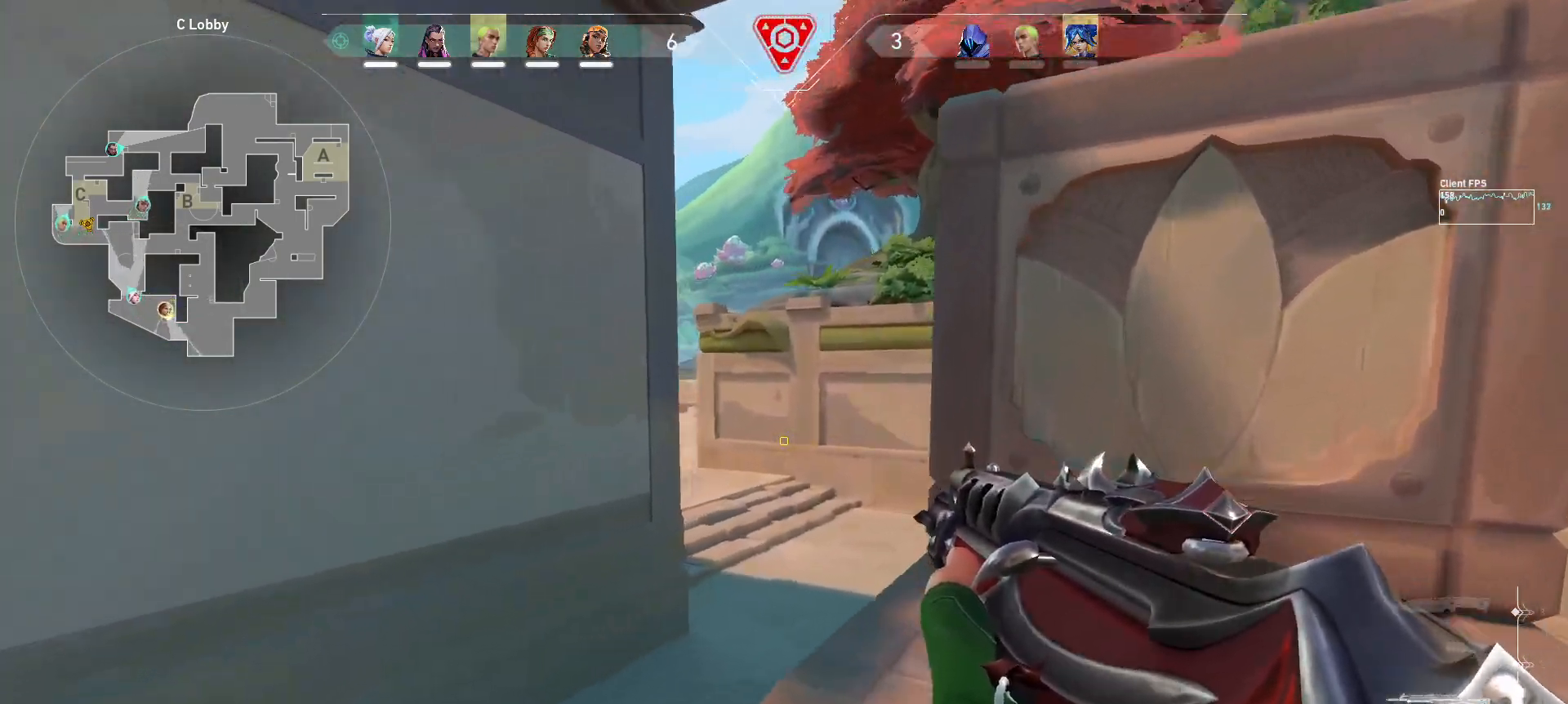
{"keys": [], "mouse": [], "events": [[283, "d", "up"], [283, "w", "up"], [333, "shift", "up"]]}
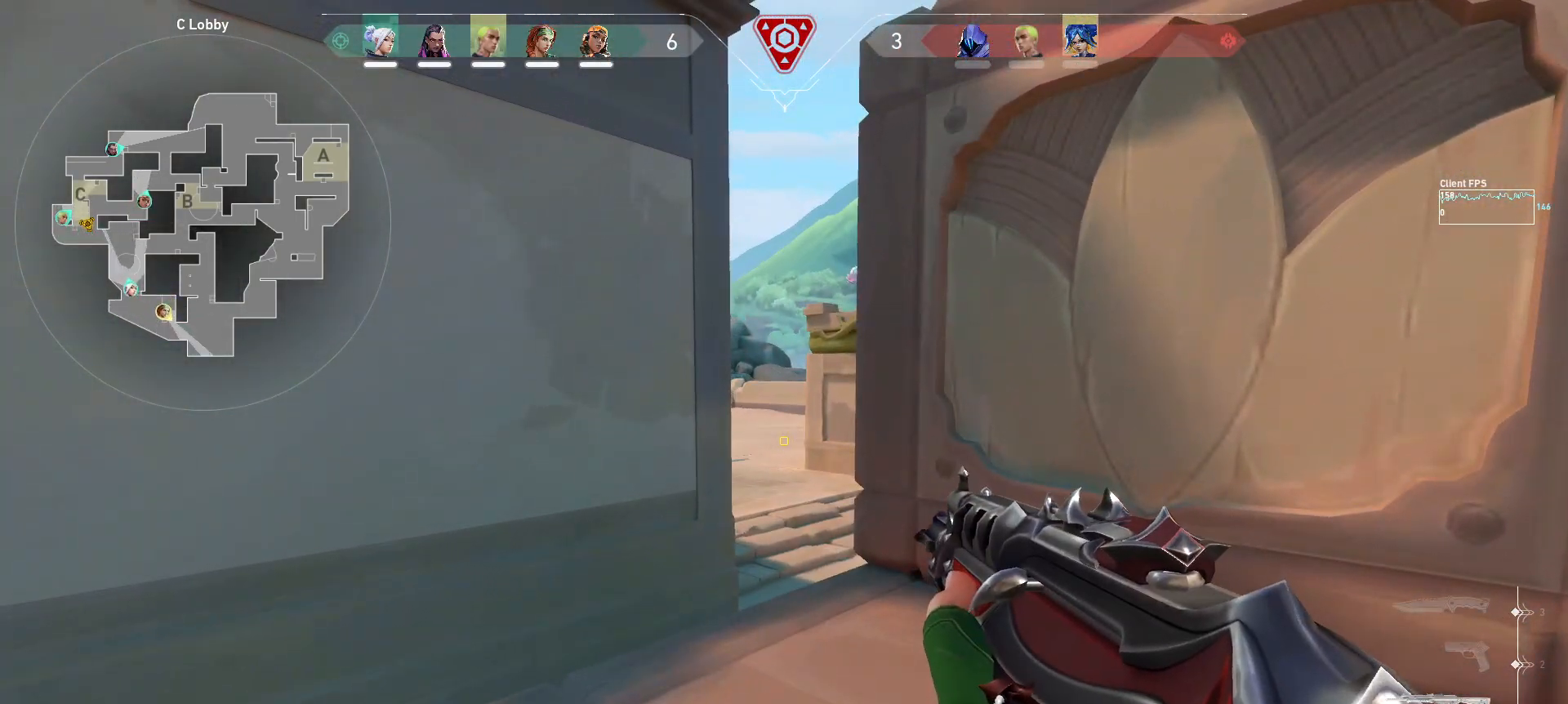
{"keys": ["d"], "mouse": [], "events": [[50, "d", "down"], [50, "w", "down"], [150, "d", "up"], [150, "w", "up"], [433, "d", "down"]]}
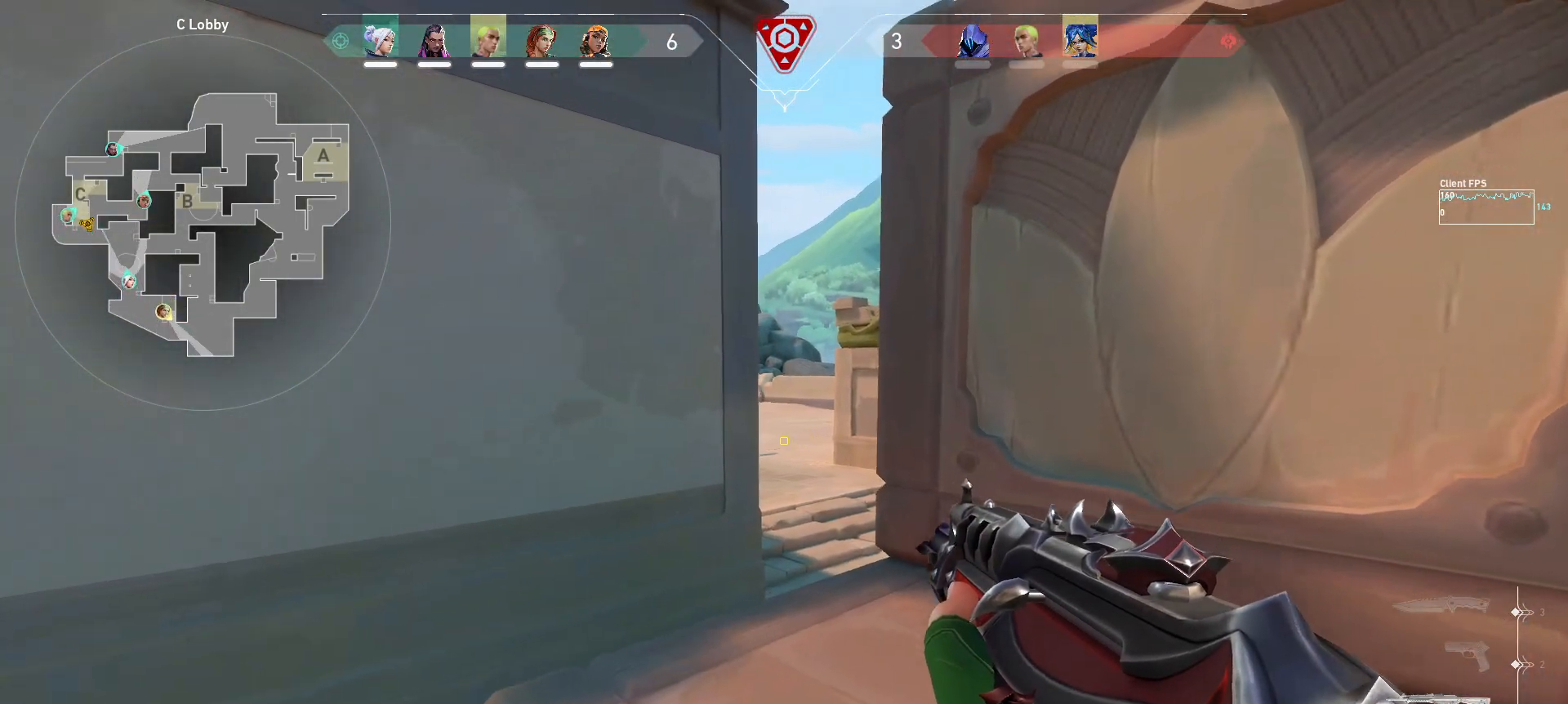
{"keys": [], "mouse": [], "events": [[33, "d", "up"]]}
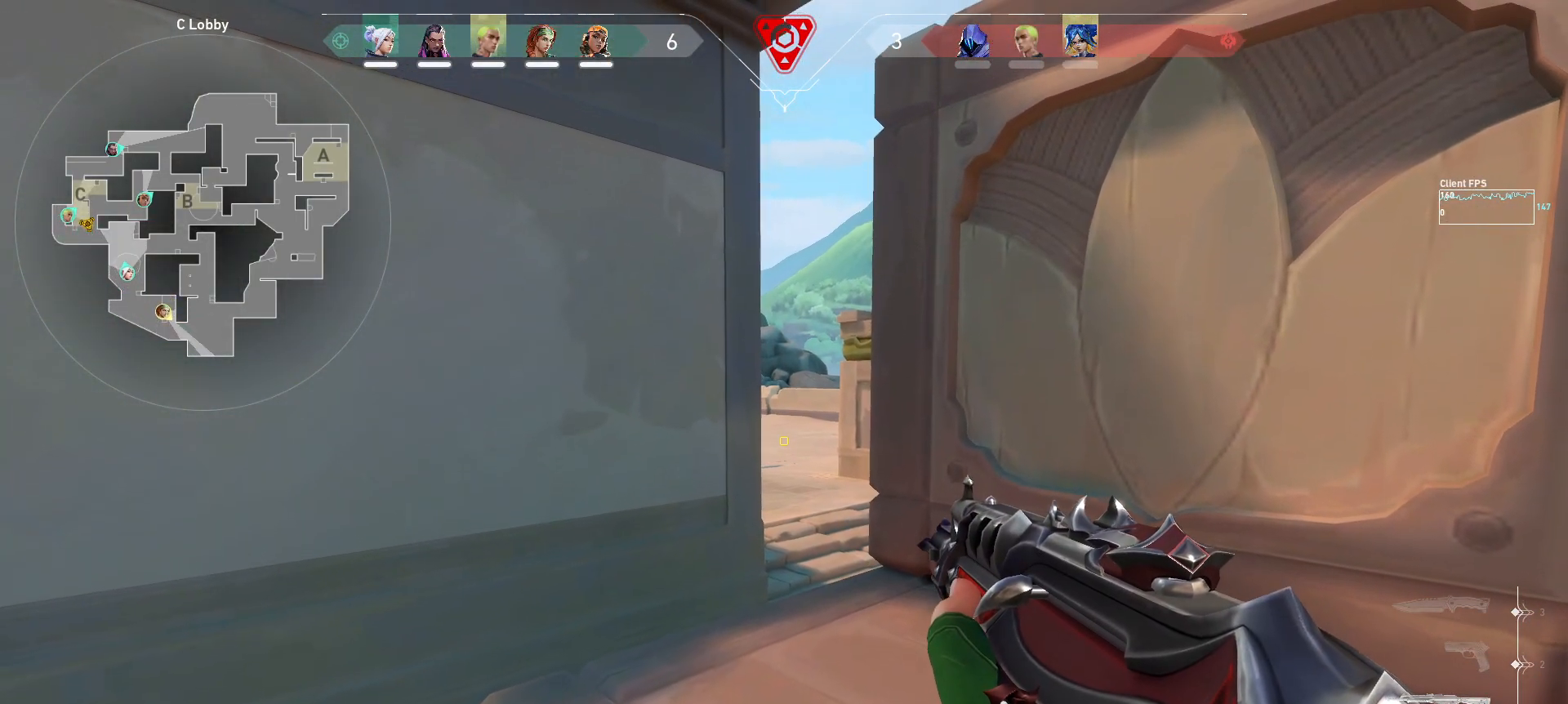
{"keys": [], "mouse": [], "events": [[317, "s", "down"], [400, "s", "up"]]}